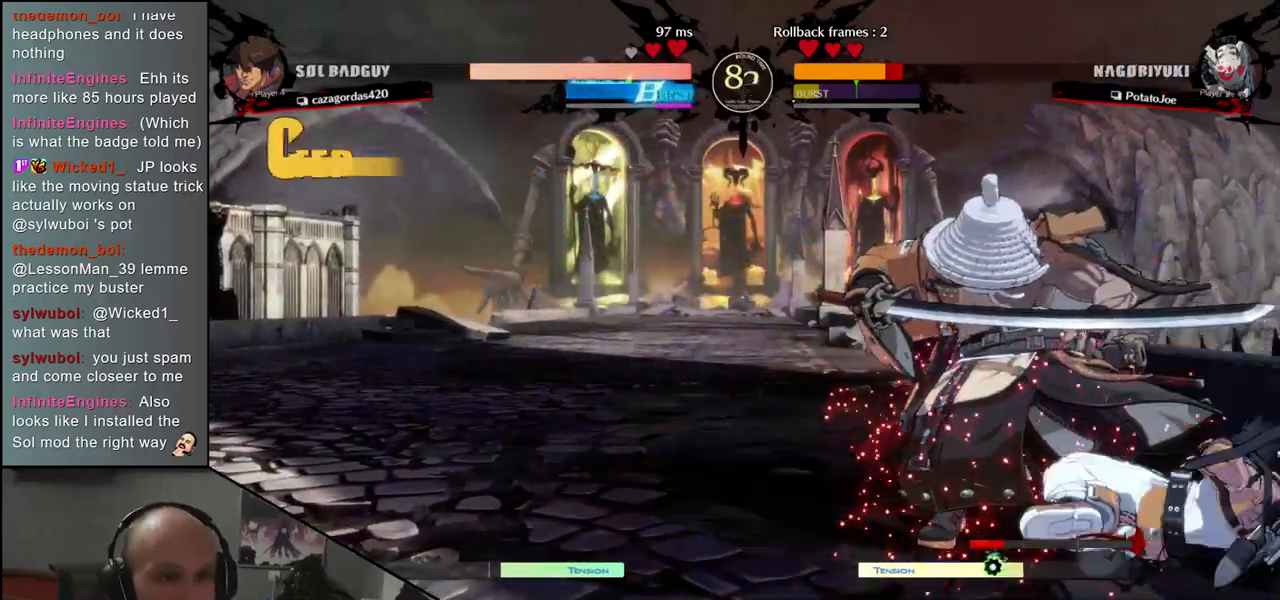
Gameplay with a controller (arcade stick); each line is a JSON object with the inputs held at the frame after it (dt_ms = milliseconds from this image to that frame). "events" lists button and stick changes between this image and that frame as [ms after this image, input, new state], when the widget could be followed in between. Not read: L3 R3 other_buttons.
{"dt_ms": 500, "buttons": [], "left_stick": "left", "events": [[17, "SQUARE", "up"], [50, "R2", "up"], [67, "R1", "up"], [200, "R1", "down"], [200, "R2", "down"], [200, "SQUARE", "down"], [200, "TRIANGLE", "down"], [350, "R1", "up"], [350, "SQUARE", "up"], [350, "TRIANGLE", "up"], [367, "R2", "up"]]}
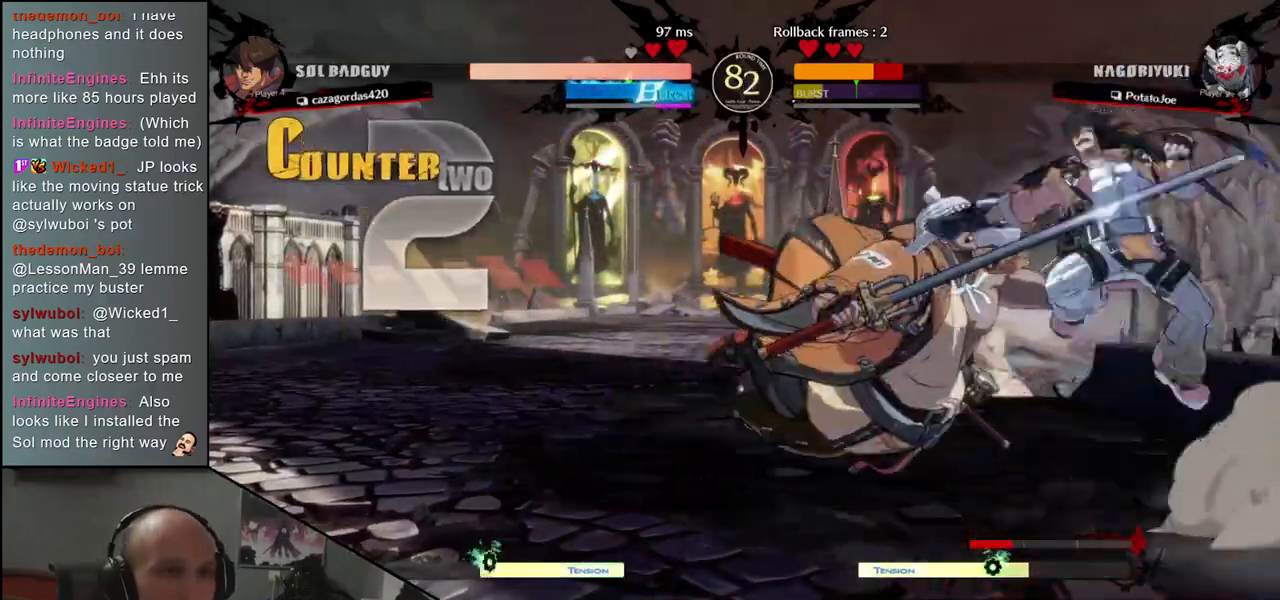
{"dt_ms": 500, "buttons": [], "left_stick": "left", "events": [[17, "R2", "down"], [33, "R1", "down"], [33, "SQUARE", "down"], [33, "TRIANGLE", "down"], [117, "R1", "up"], [117, "R2", "up"], [117, "SQUARE", "up"], [117, "TRIANGLE", "up"]]}
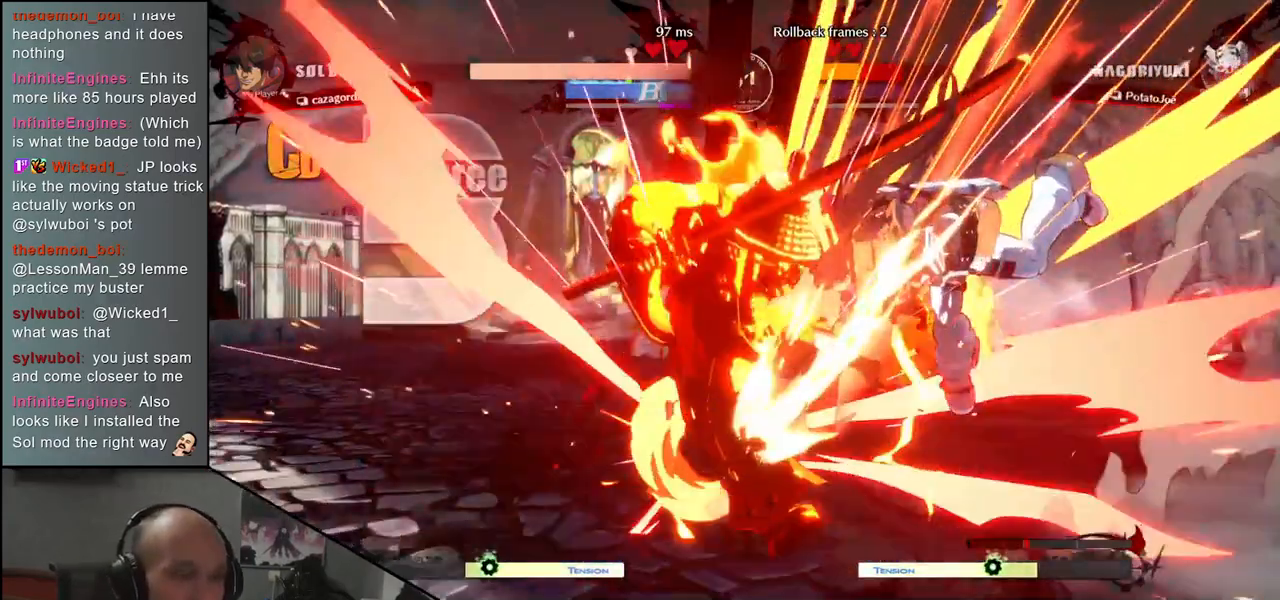
{"dt_ms": 500, "buttons": [], "left_stick": "down-left"}
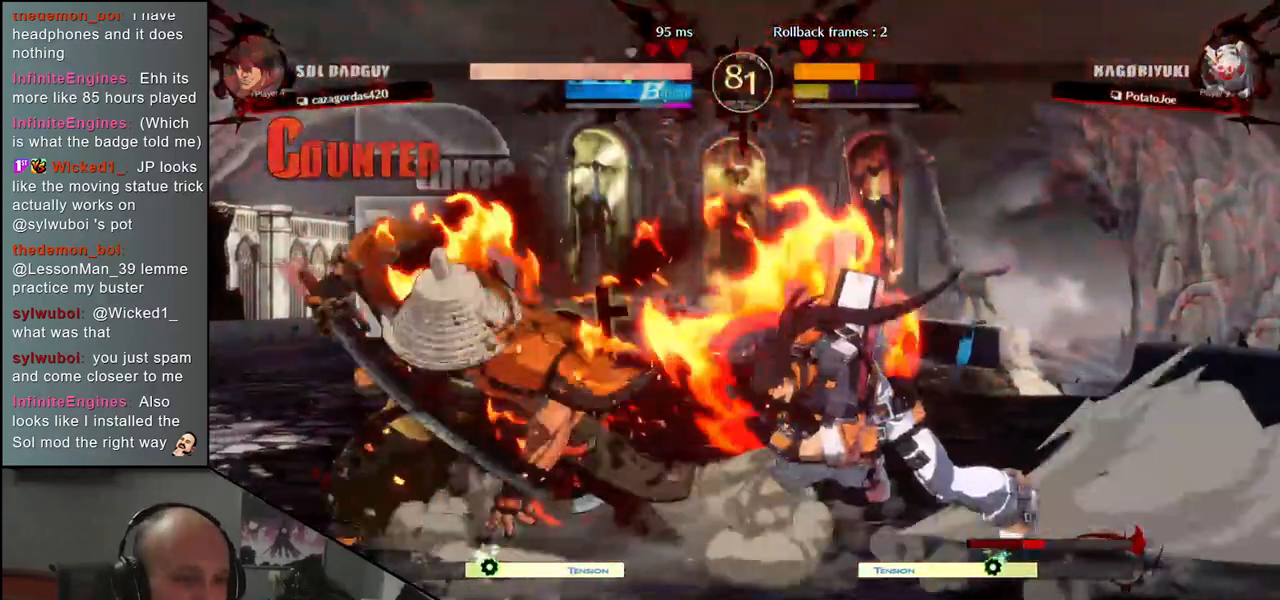
{"dt_ms": 500, "buttons": [], "left_stick": "down-left", "events": []}
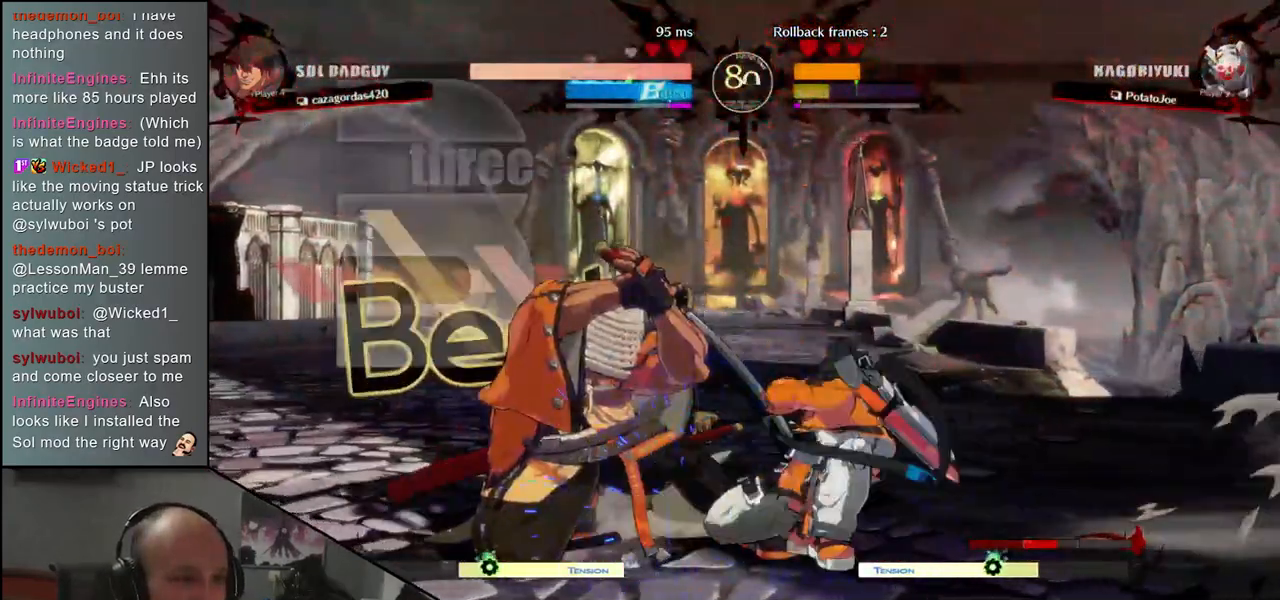
{"dt_ms": 1000, "buttons": [], "left_stick": "left"}
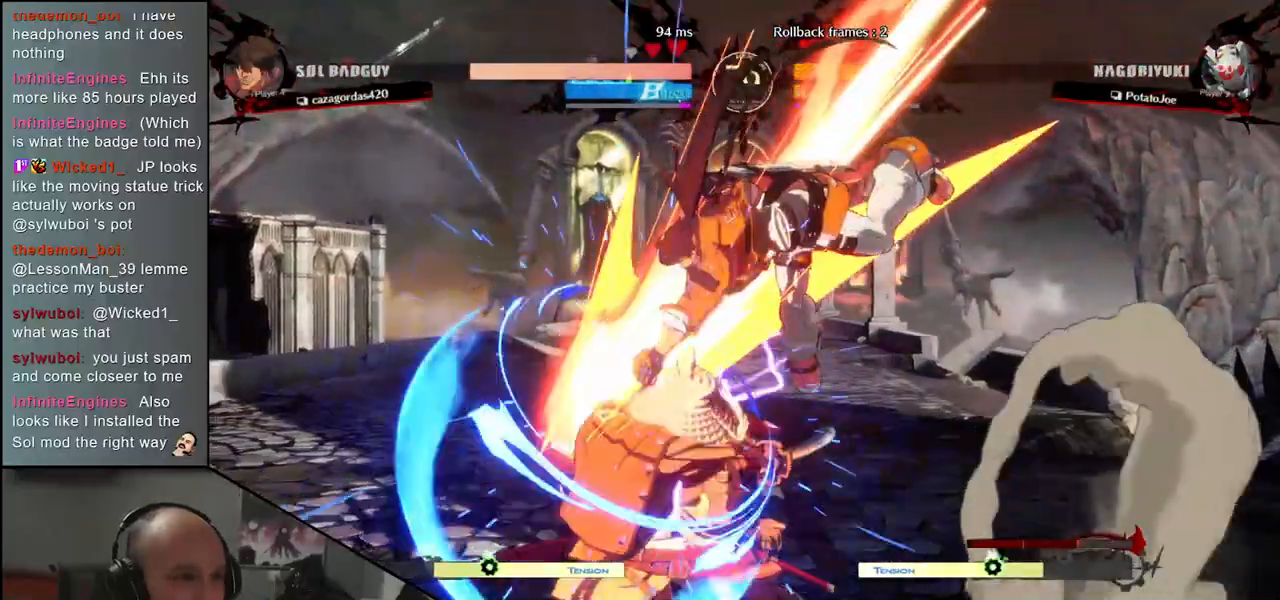
{"dt_ms": 500, "buttons": ["L2"], "left_stick": "down-left", "events": [[83, "L2", "down"], [133, "L2", "up"], [167, "left_stick", "down-left"], [250, "L2", "down"], [283, "L2", "up"], [383, "L2", "down"], [433, "L2", "up"], [483, "L2", "down"]]}
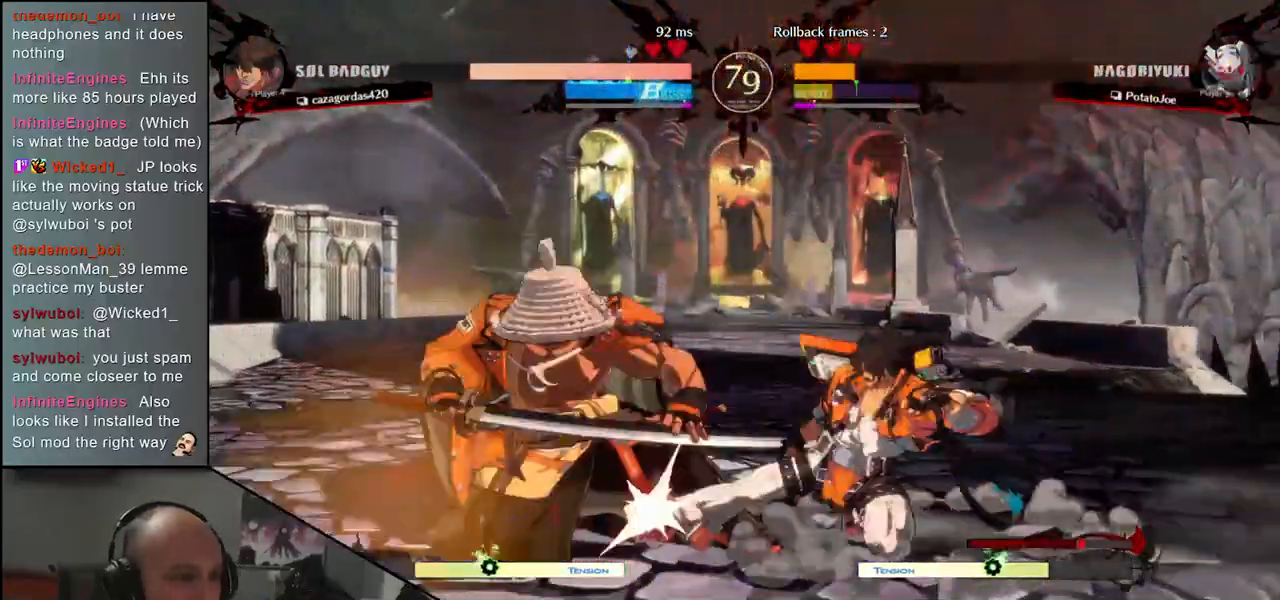
{"dt_ms": 1000, "buttons": [], "left_stick": "left"}
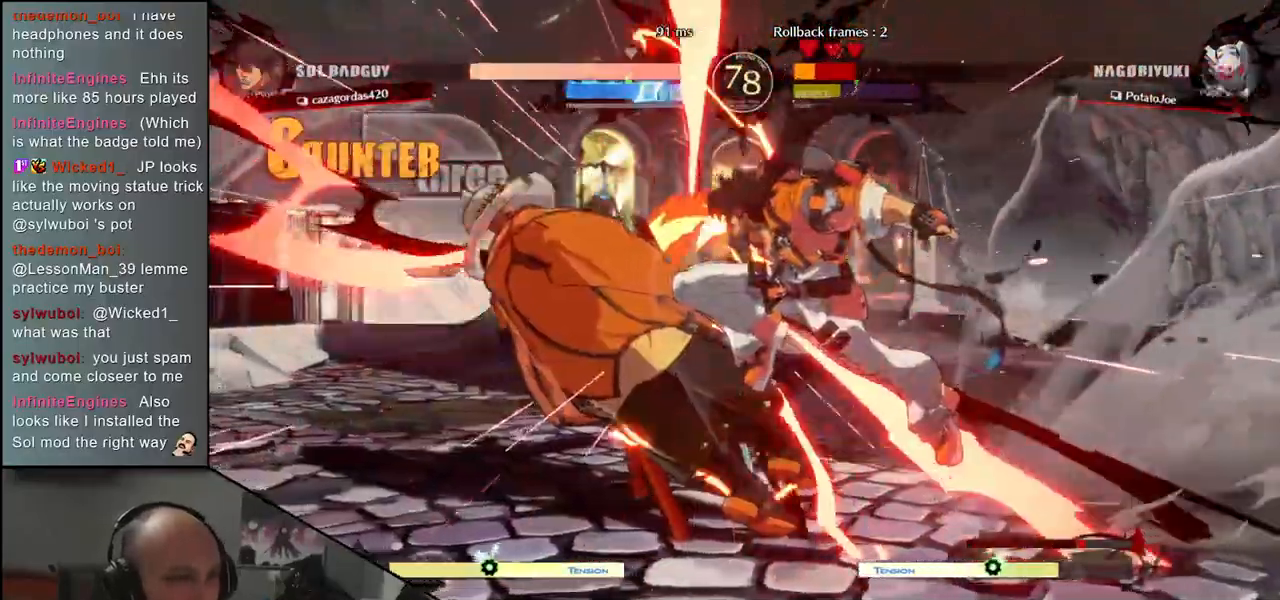
{"dt_ms": 500, "buttons": [], "left_stick": "down-left", "events": [[350, "left_stick", "down-left"]]}